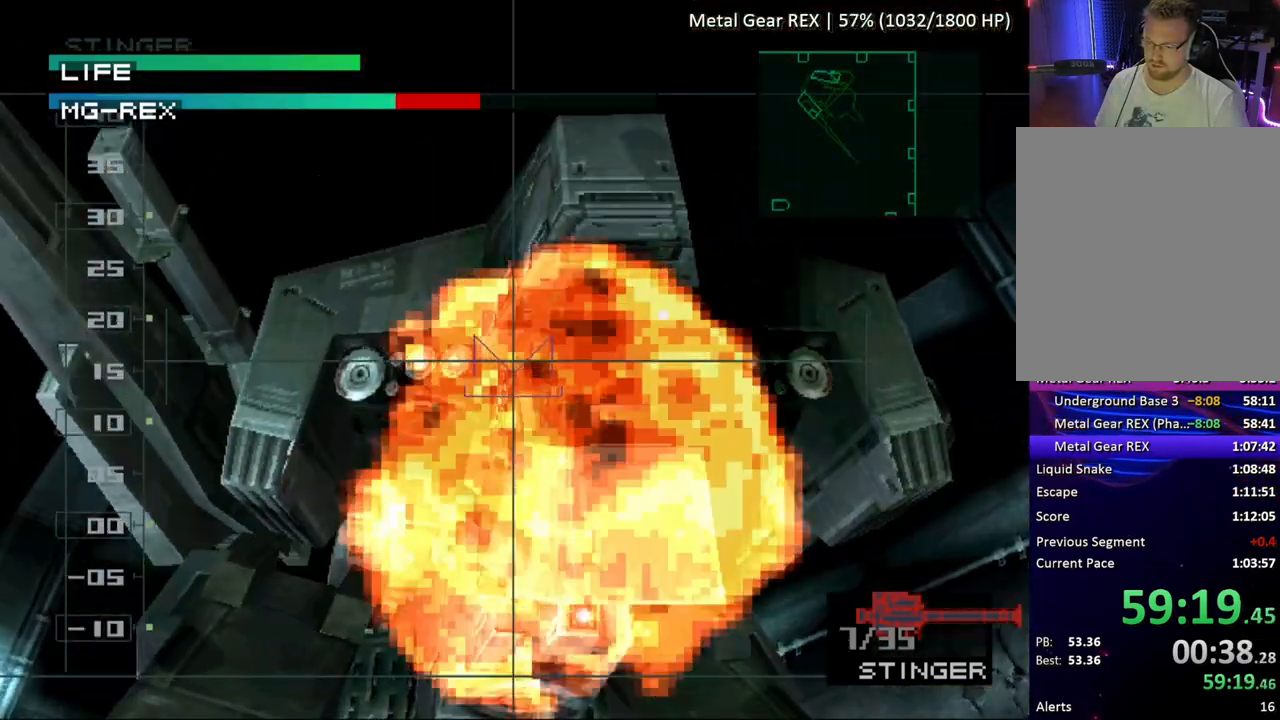
Gameplay with a controller (PlayStation layout); each line is a JSON object with the inputs held at the frame after it. "button_events" lists button changes between this image and that frame as [ms after this image, input, new state], when the widget could be followed in between (sticks are given only as held states). Not read: L3 R3 keyboard_mouse left_stick right_stick.
{"buttons": ["SQUARE"], "button_events": []}
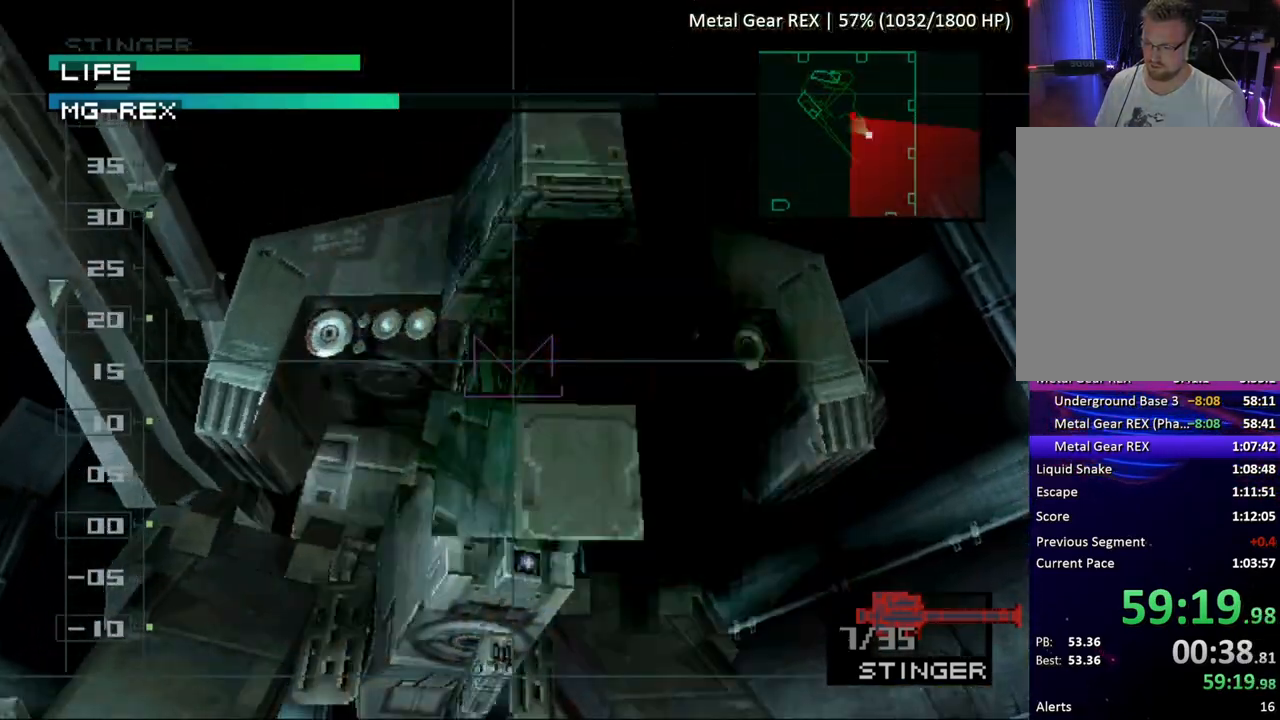
{"buttons": ["SQUARE"], "button_events": []}
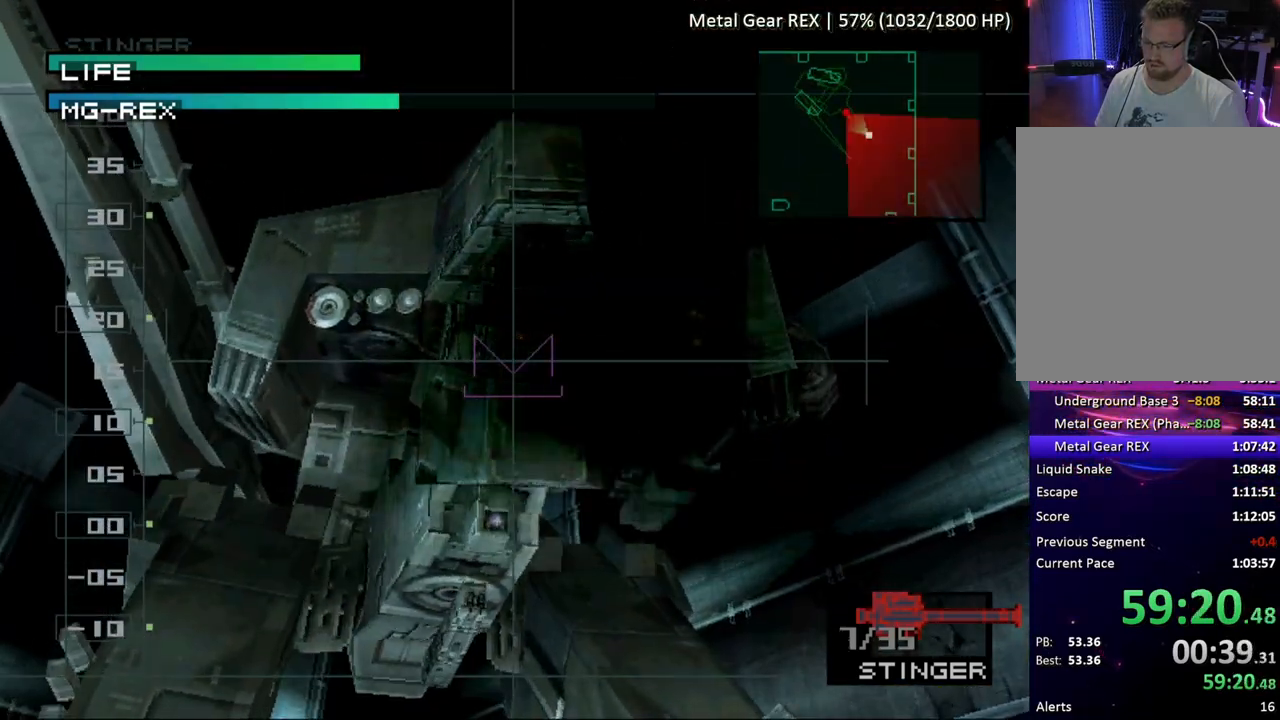
{"buttons": ["SQUARE"], "button_events": [[317, "SQUARE", "up"], [433, "SQUARE", "down"]]}
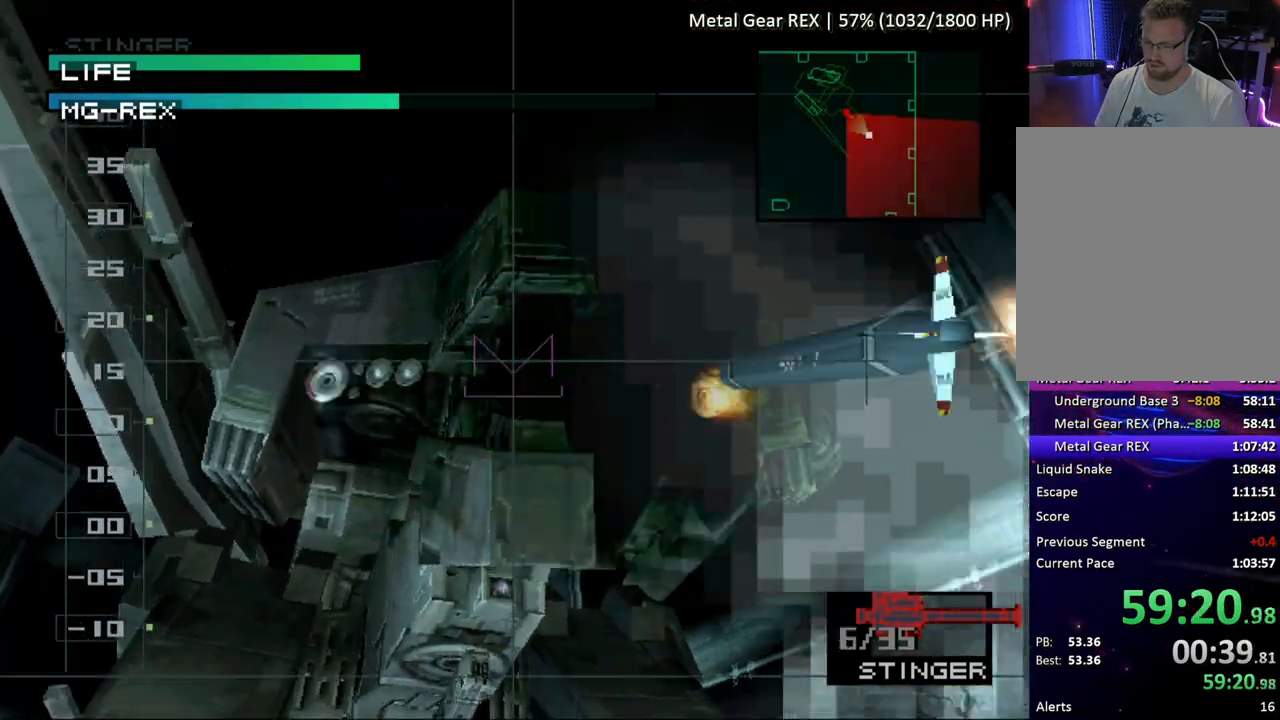
{"buttons": ["SQUARE"], "button_events": []}
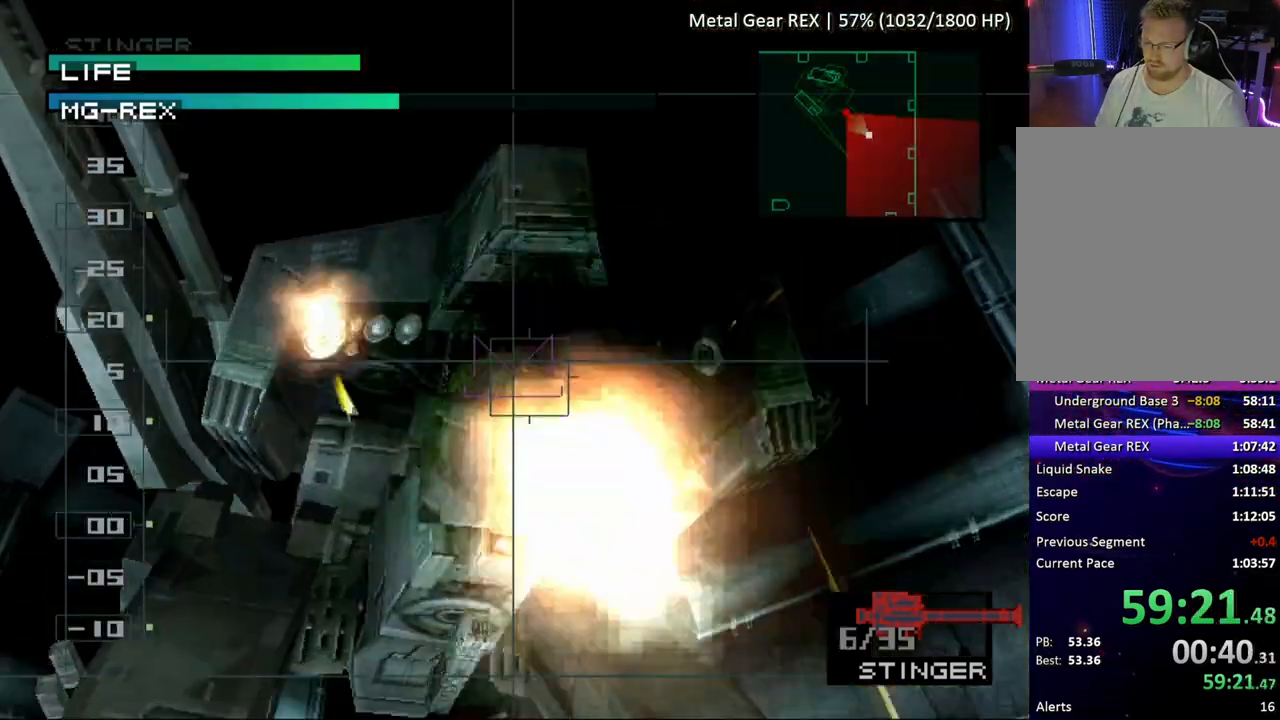
{"buttons": ["SQUARE"], "button_events": []}
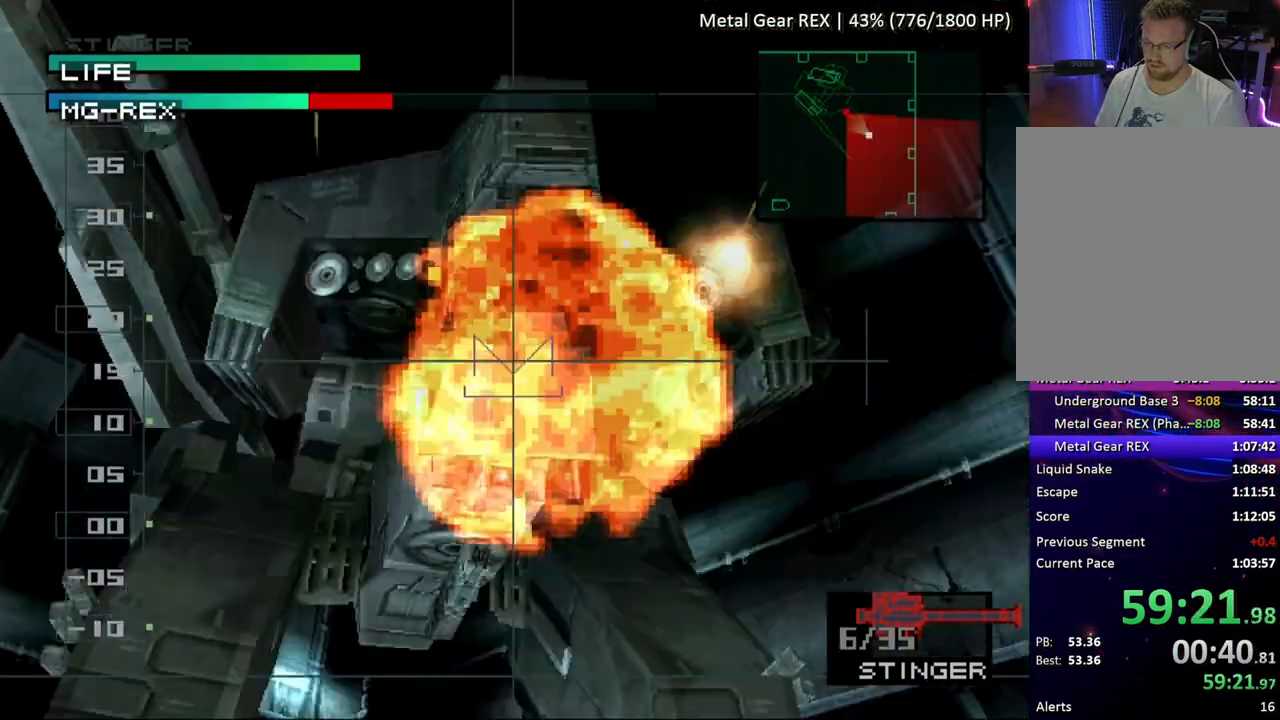
{"buttons": ["SQUARE"], "button_events": []}
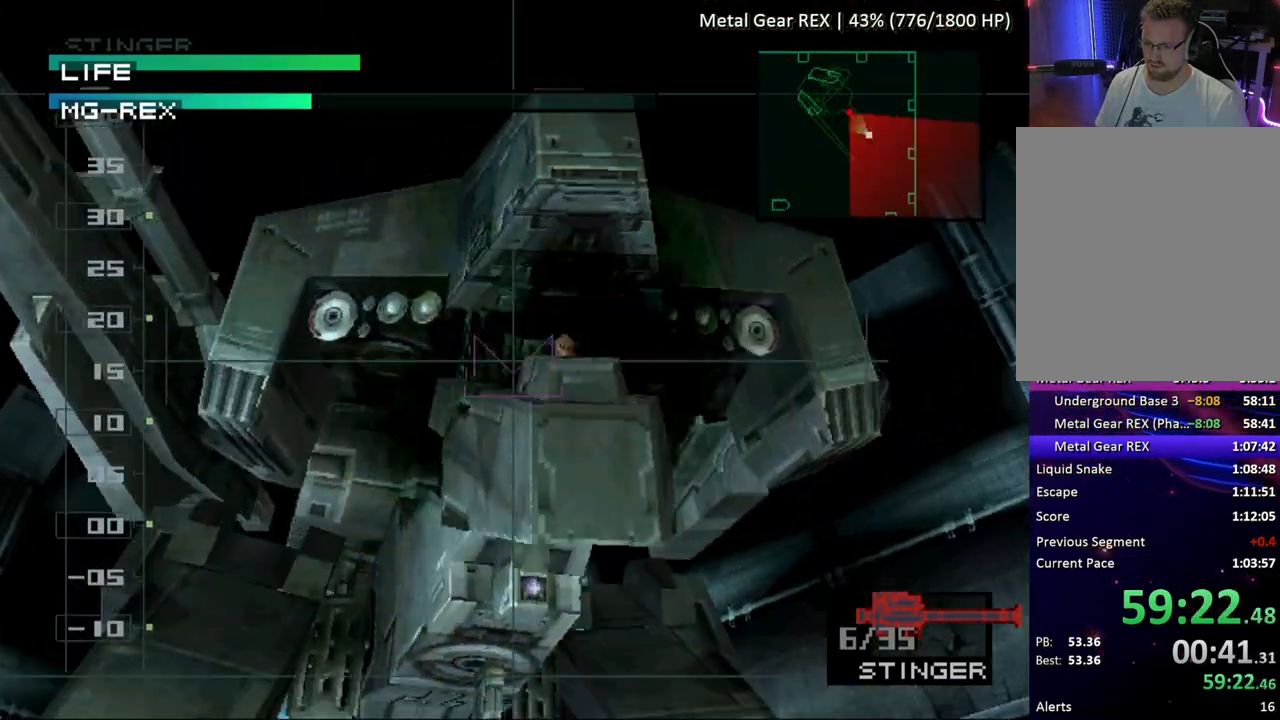
{"buttons": ["SQUARE"], "button_events": []}
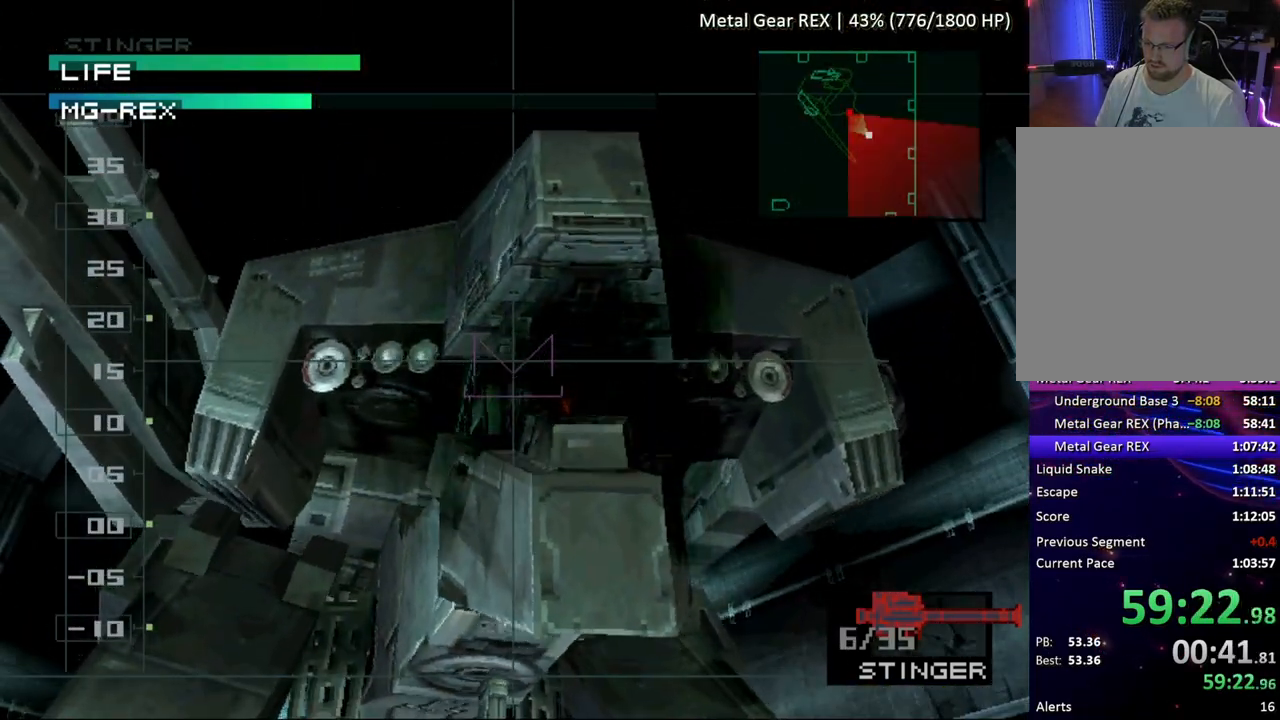
{"buttons": ["SQUARE"], "button_events": [[100, "SQUARE", "up"], [233, "SQUARE", "down"]]}
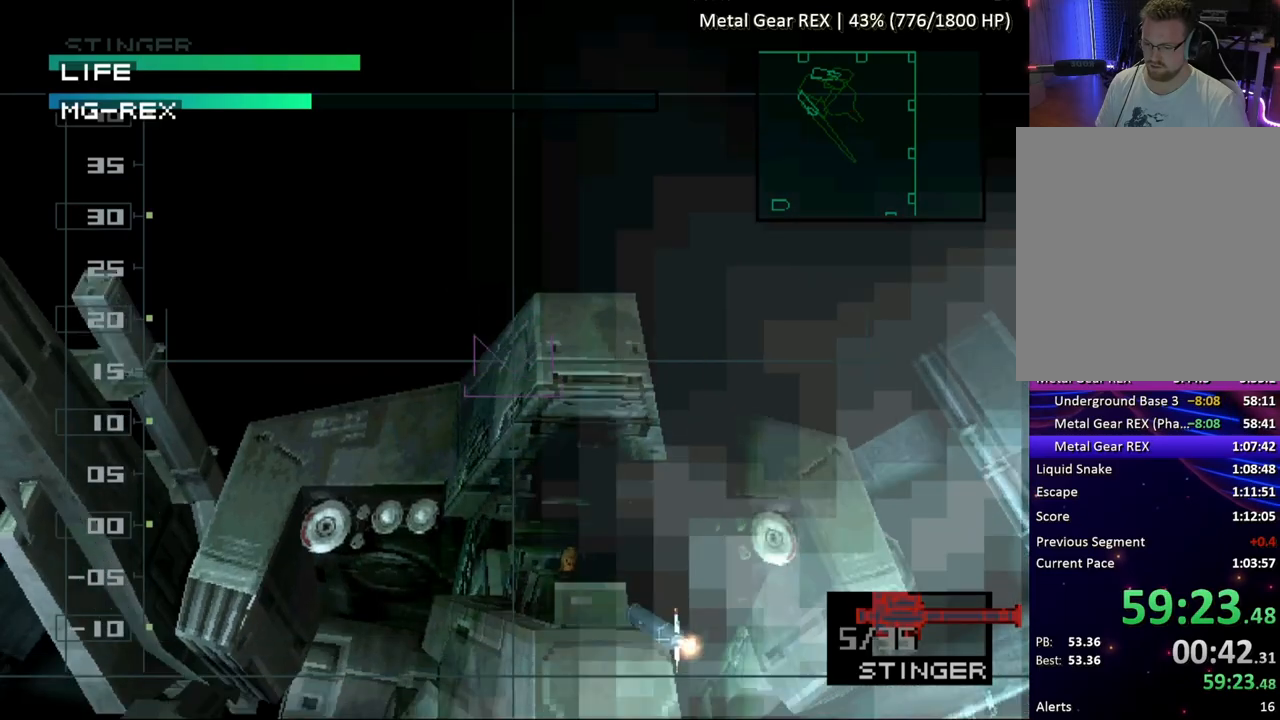
{"buttons": ["SQUARE"], "button_events": []}
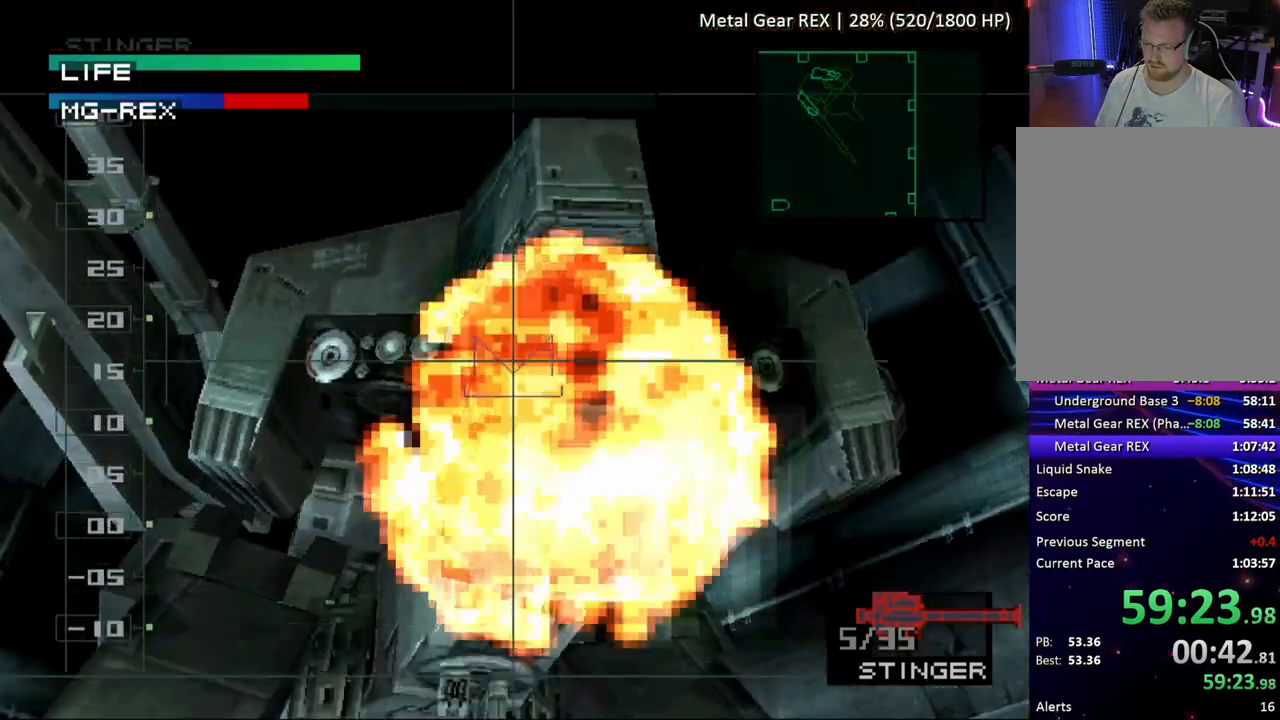
{"buttons": ["SQUARE"], "button_events": []}
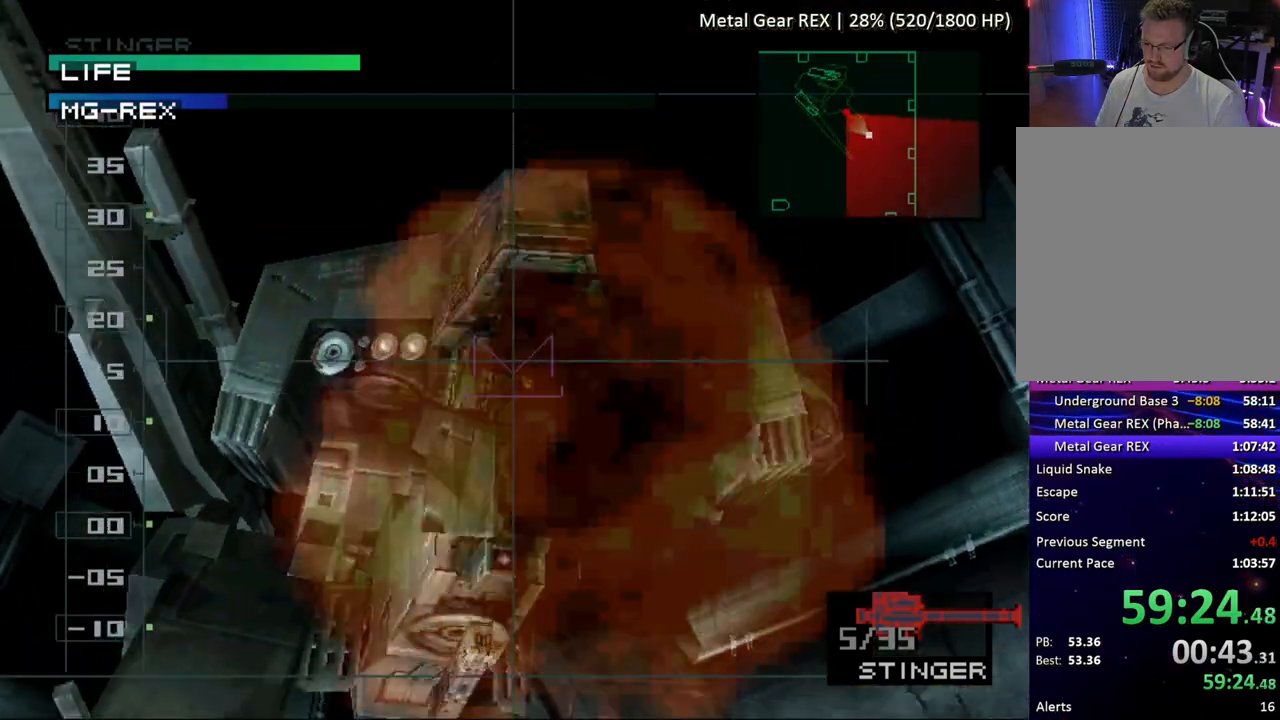
{"buttons": ["SQUARE"], "button_events": []}
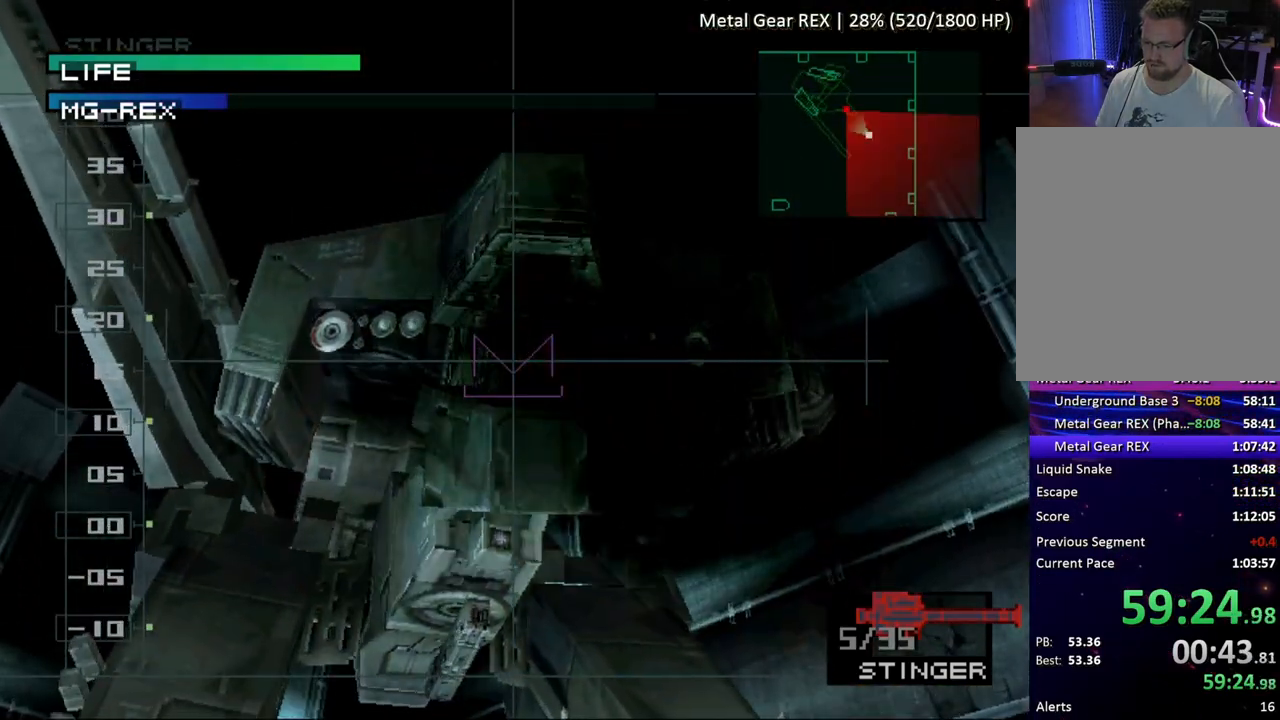
{"buttons": ["SQUARE"], "button_events": [[150, "SQUARE", "up"], [233, "SQUARE", "down"]]}
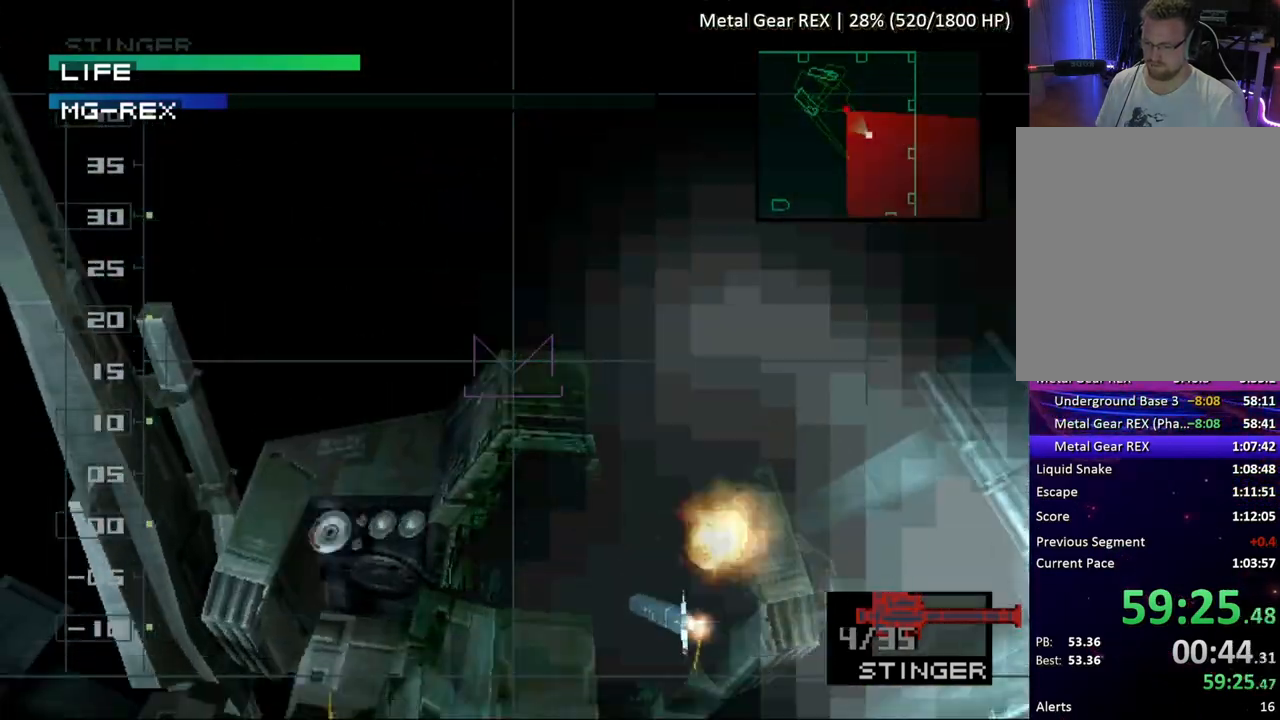
{"buttons": ["SQUARE"], "button_events": []}
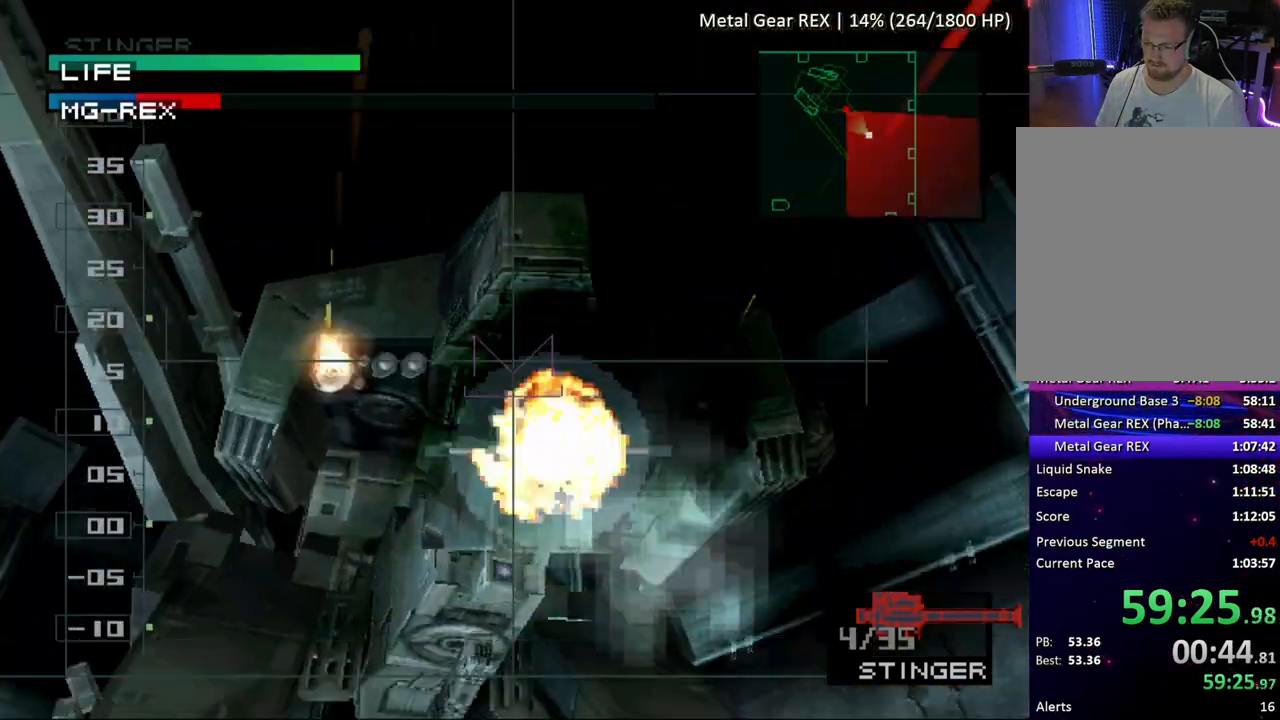
{"buttons": ["SQUARE"], "button_events": []}
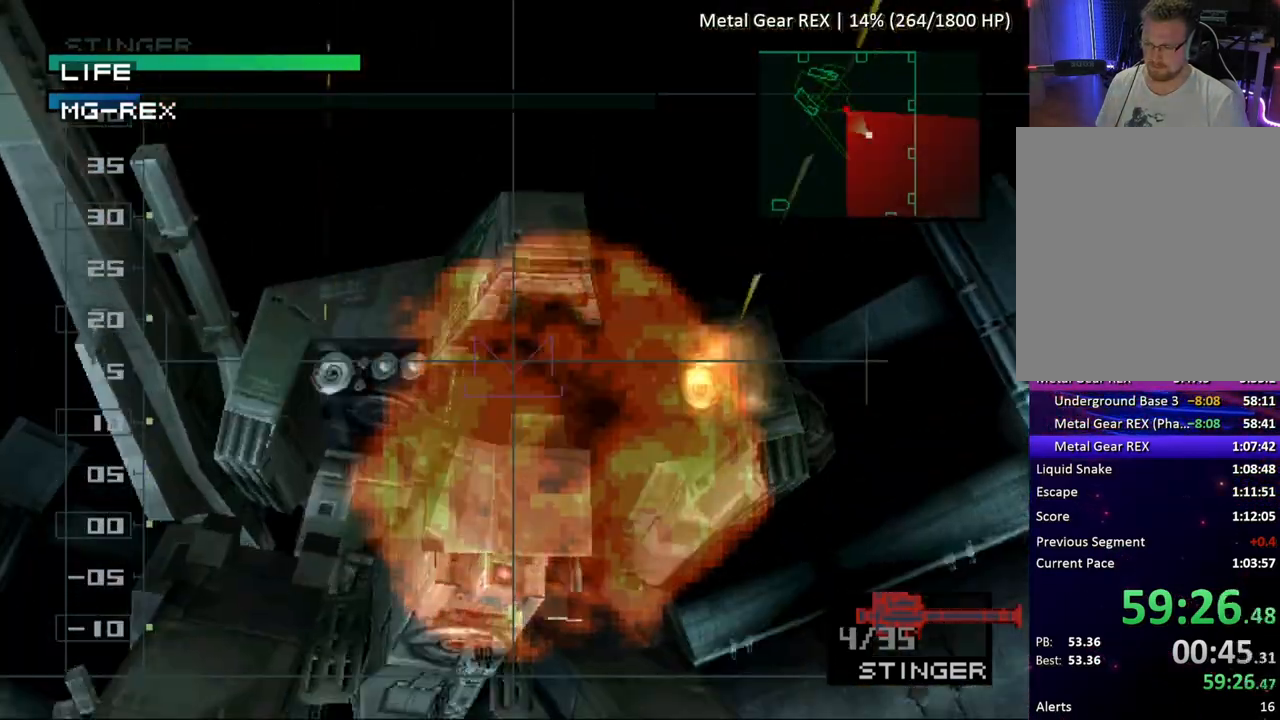
{"buttons": ["SQUARE"], "button_events": []}
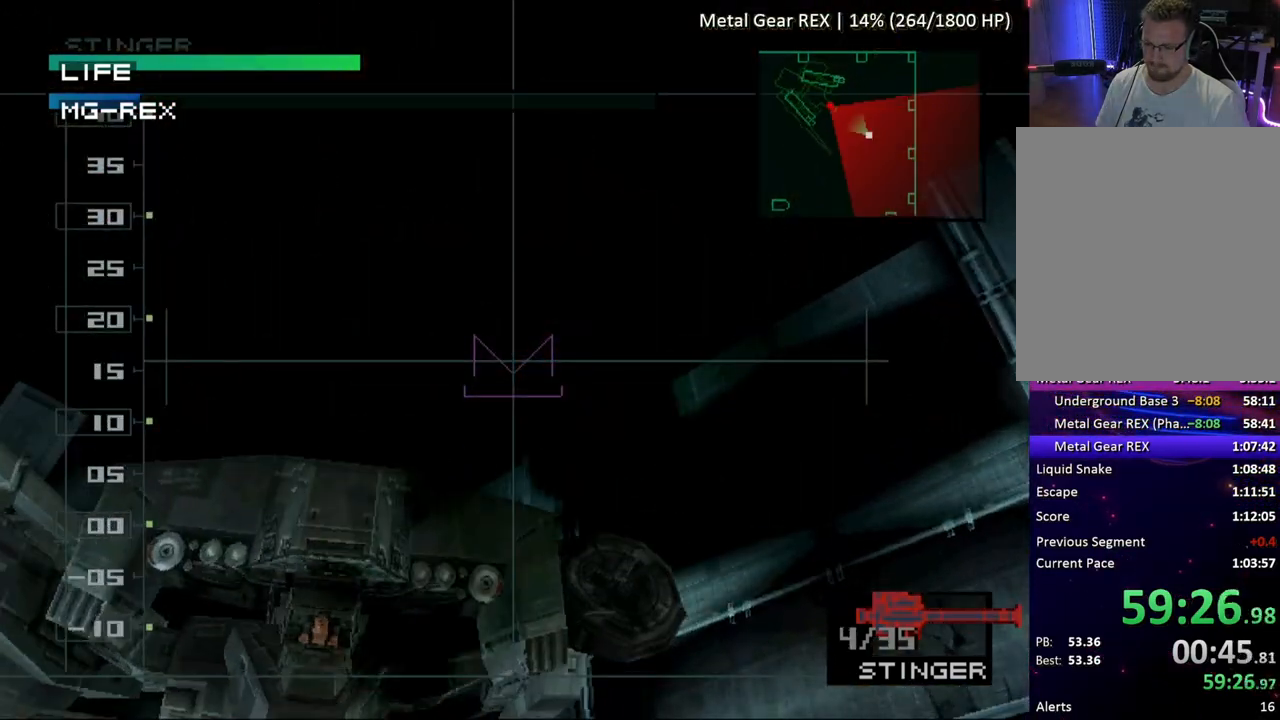
{"buttons": ["SQUARE"], "button_events": [[167, "DPAD_LEFT", "down"], [233, "DPAD_DOWN", "down"], [283, "DPAD_LEFT", "up"], [383, "DPAD_DOWN", "up"]]}
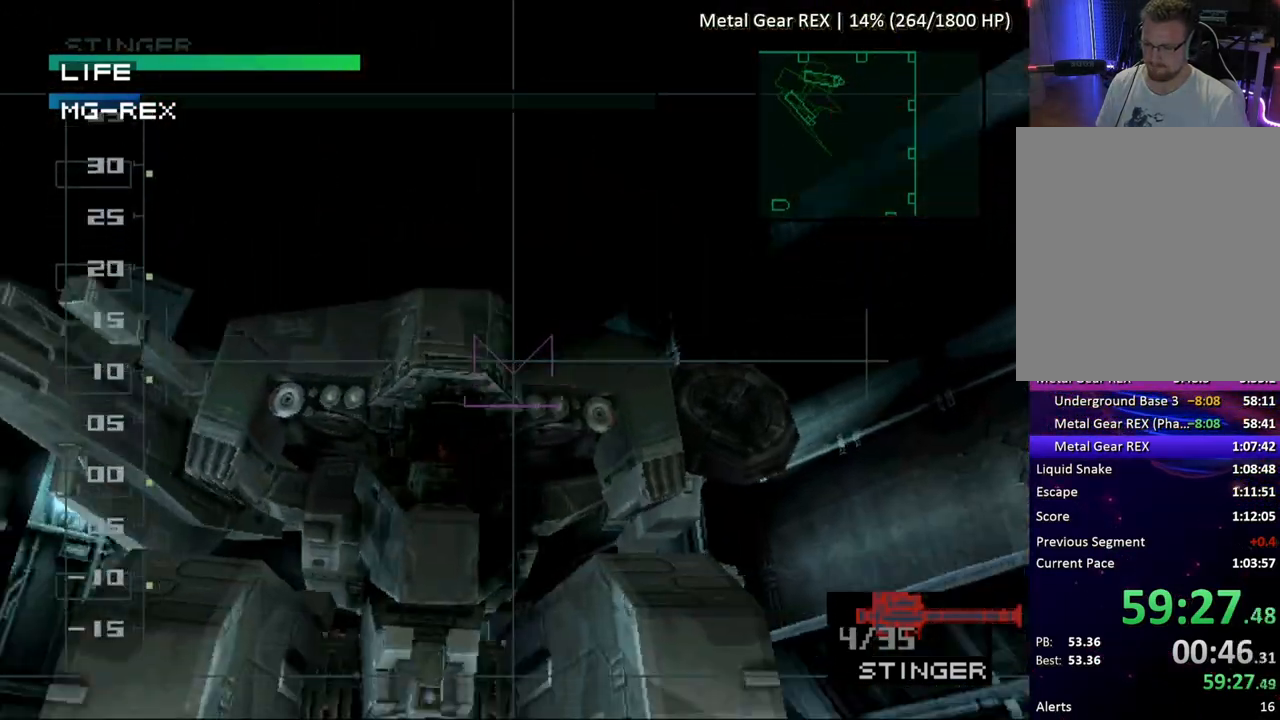
{"buttons": ["SQUARE"], "button_events": [[100, "DPAD_LEFT", "down"], [167, "DPAD_LEFT", "up"], [267, "SQUARE", "up"], [417, "SQUARE", "down"]]}
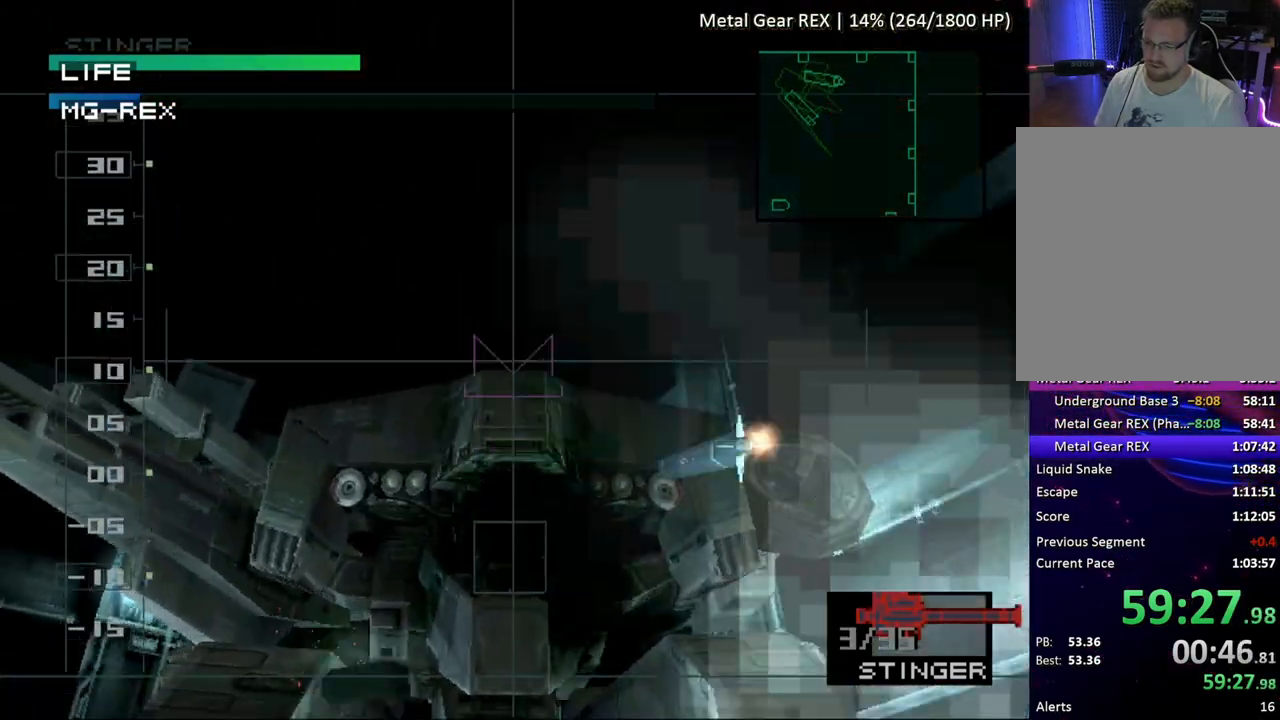
{"buttons": ["SQUARE"], "button_events": []}
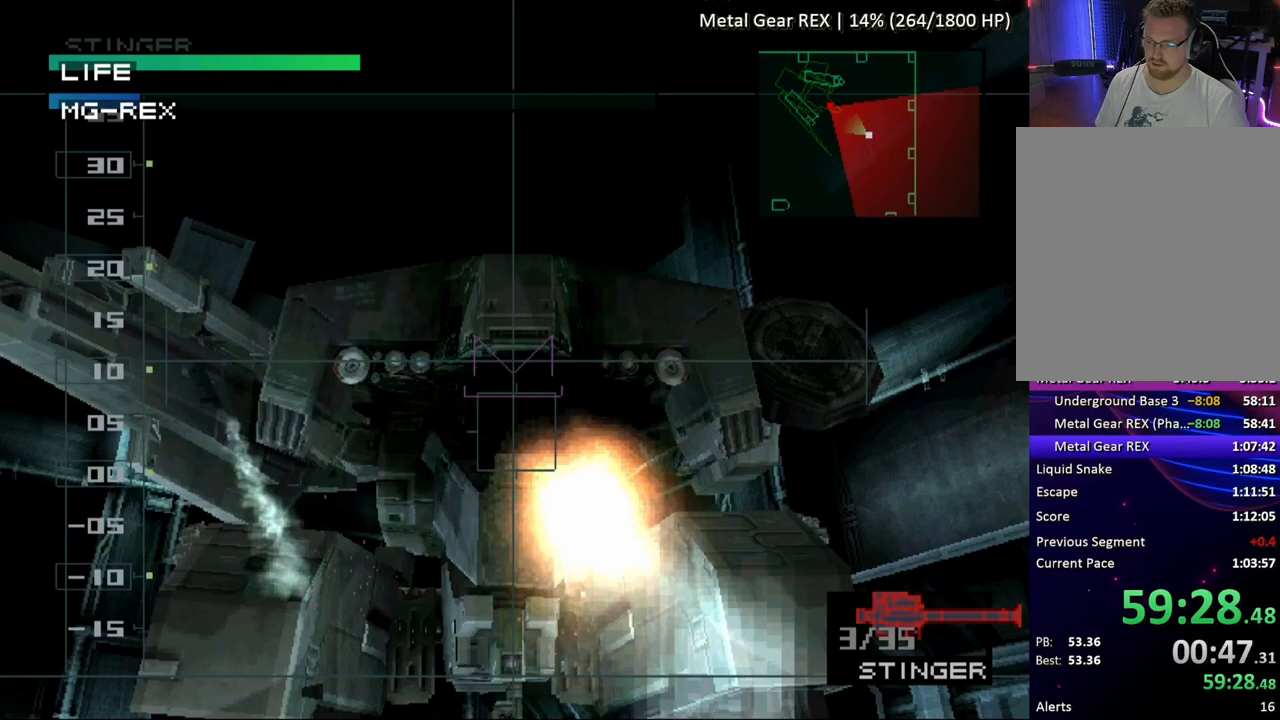
{"buttons": ["SQUARE"], "button_events": []}
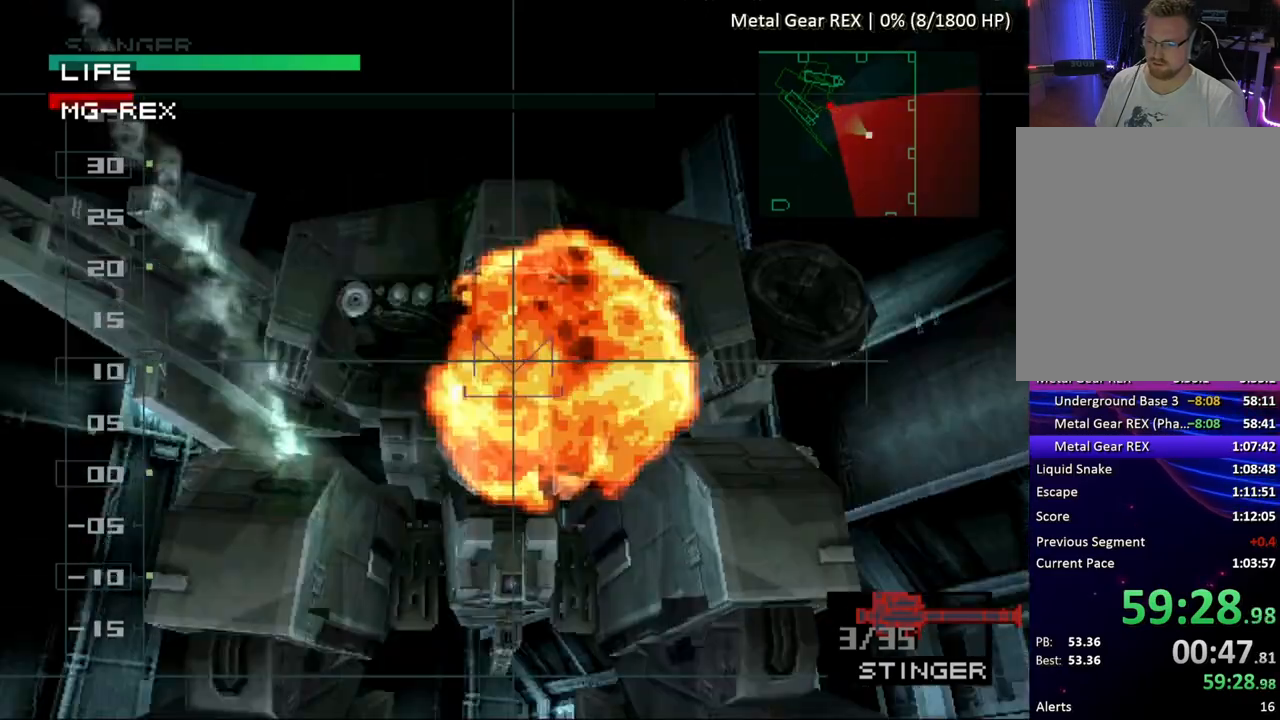
{"buttons": ["SQUARE"], "button_events": []}
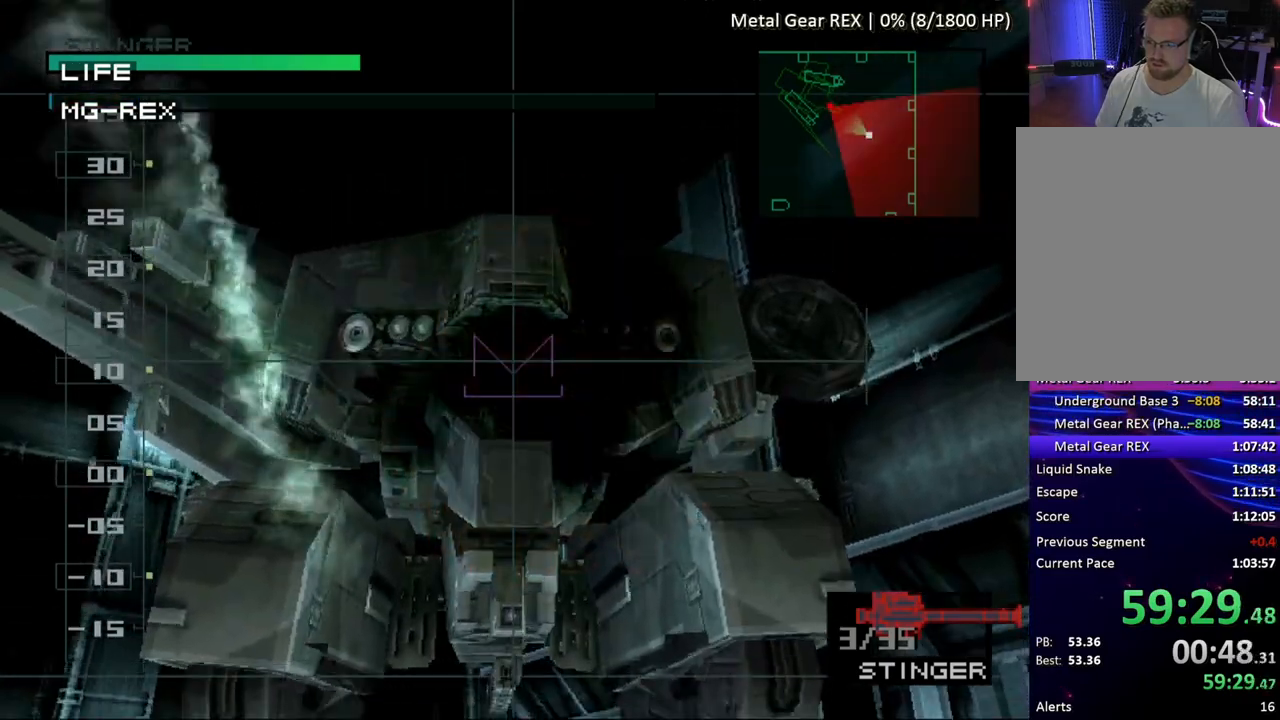
{"buttons": [], "button_events": [[433, "DPAD_UP", "down"], [433, "SQUARE", "up"], [500, "DPAD_UP", "up"]]}